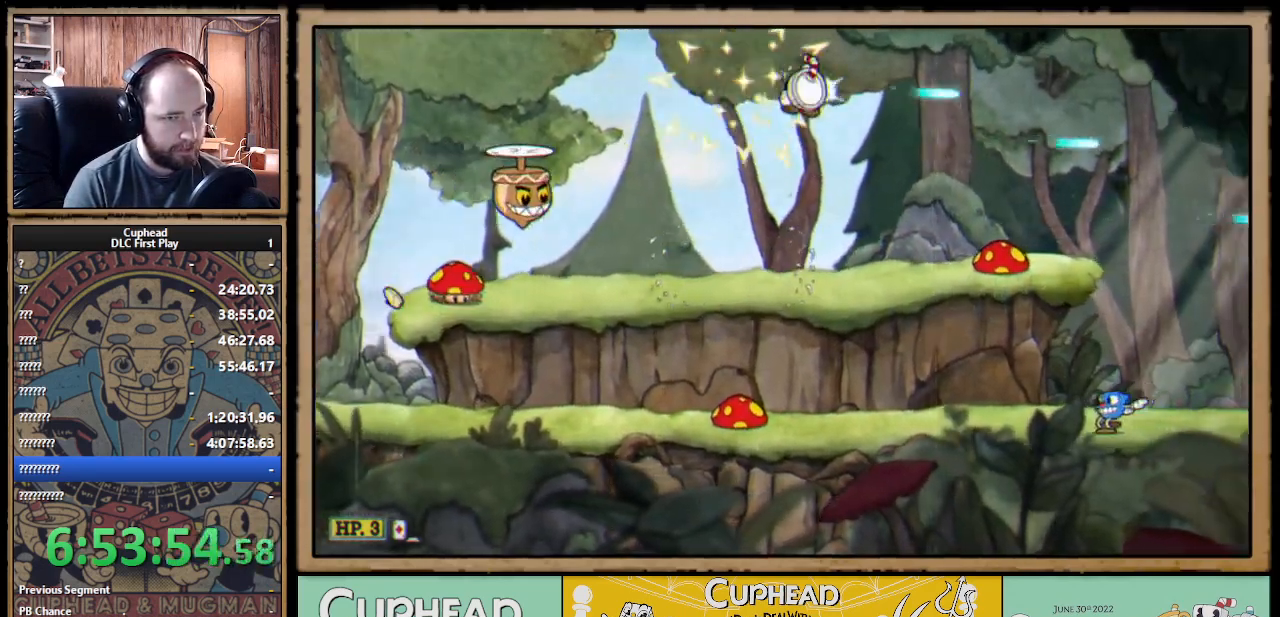
Gameplay with a controller (Xbox layout); each line is a JSON object with the inputs held at the frame after it (dt_ms = milliseconds from this image to that frame). "events" lists button and stick changes between this image and that frame as [ms after this image, input, new state], when the widget could be followed in between.
{"dt_ms": 500, "buttons": ["X"], "left_stick": "right", "right_stick": "center", "events": [[17, "B", "down"], [67, "A", "up"], [83, "B", "up"]]}
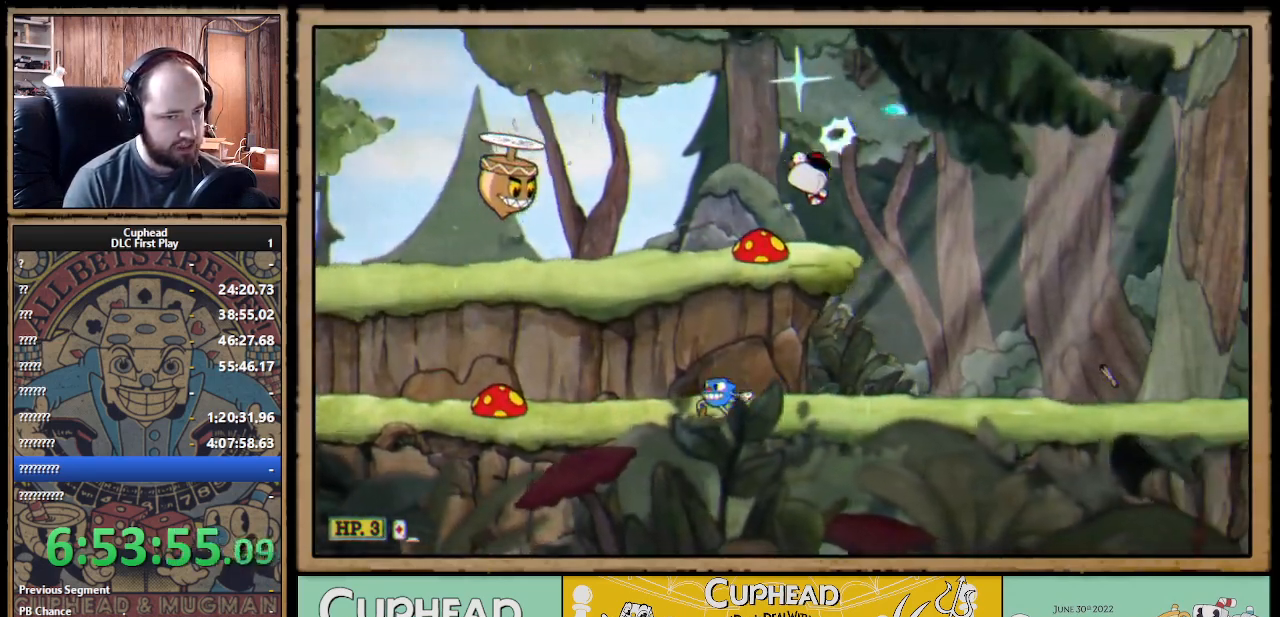
{"dt_ms": 500, "buttons": ["X"], "left_stick": "right", "right_stick": "center", "events": [[117, "B", "down"], [150, "X", "up"], [167, "X", "down"], [200, "B", "up"]]}
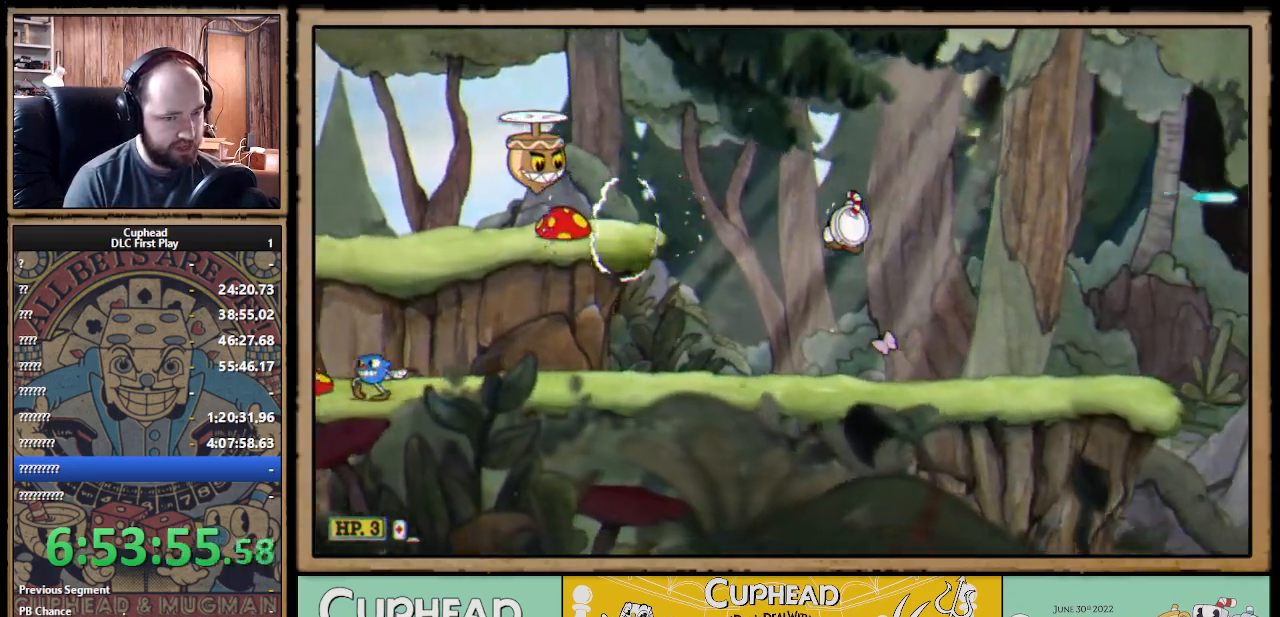
{"dt_ms": 500, "buttons": ["X"], "left_stick": "right", "right_stick": "center", "events": [[217, "B", "down"], [300, "B", "up"]]}
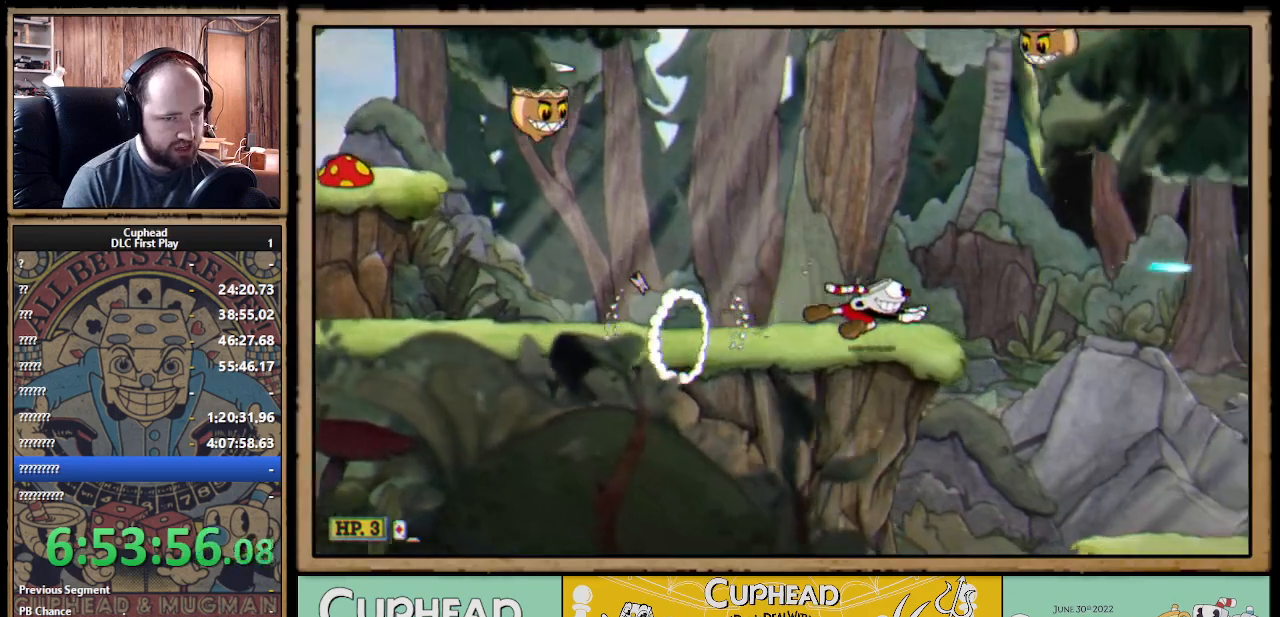
{"dt_ms": 500, "buttons": ["X"], "left_stick": "right", "right_stick": "center", "events": [[167, "B", "down"], [250, "B", "up"]]}
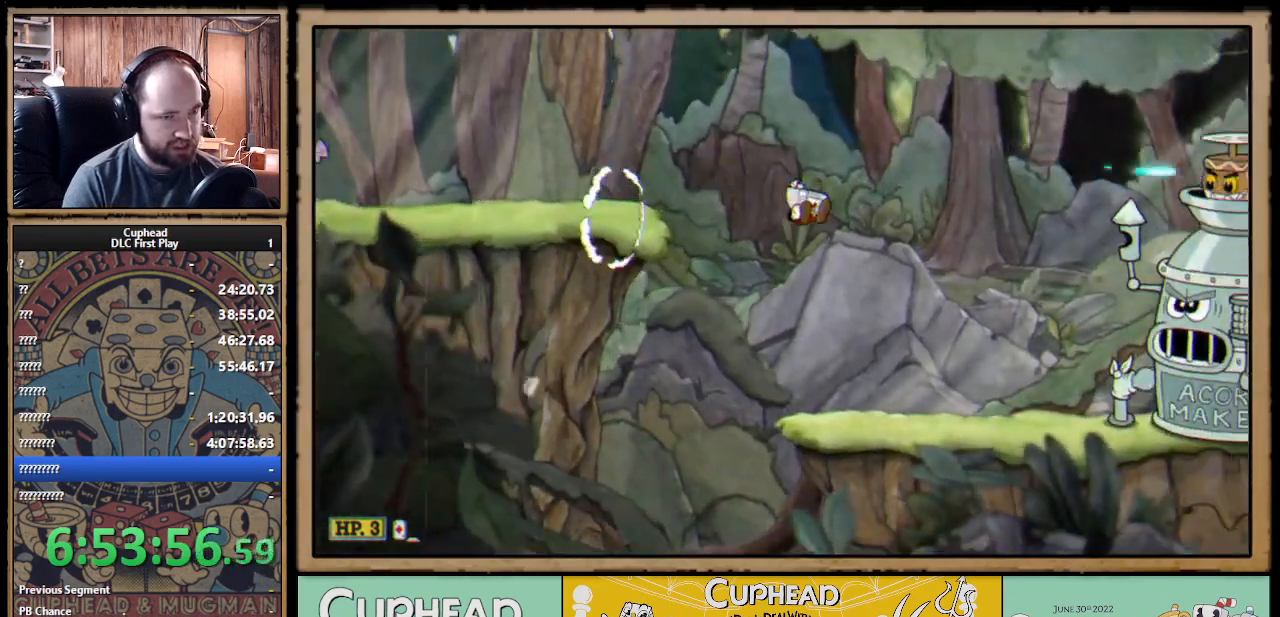
{"dt_ms": 500, "buttons": ["B", "X"], "left_stick": "right", "right_stick": "center", "events": [[467, "B", "down"]]}
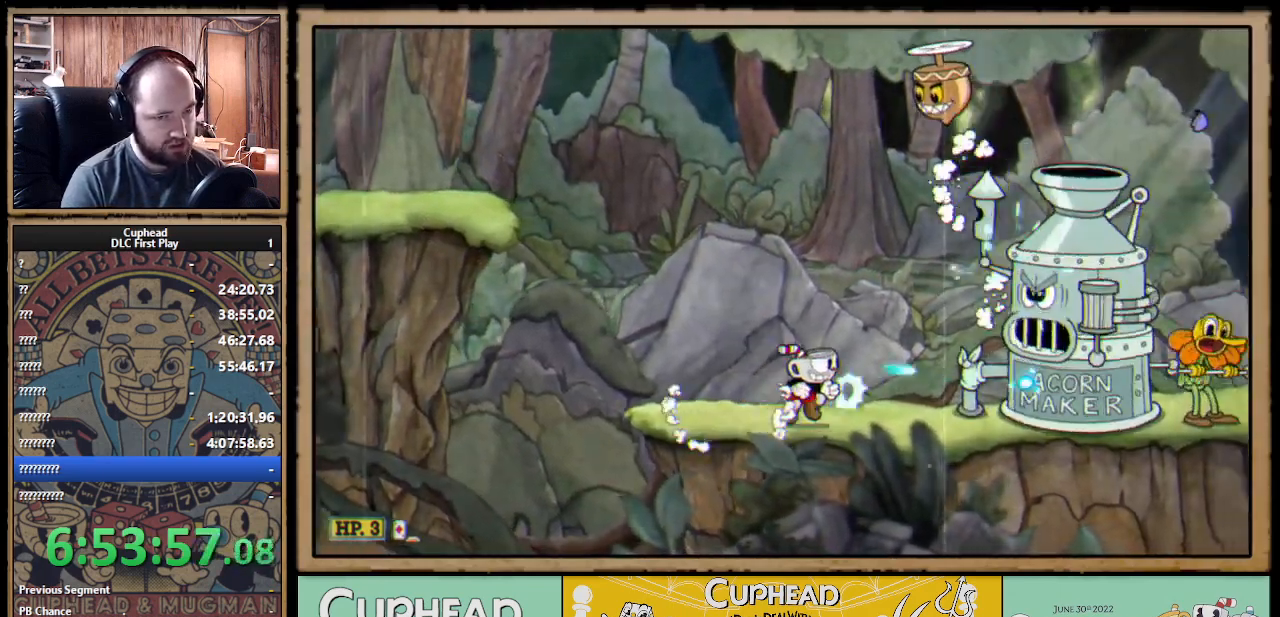
{"dt_ms": 500, "buttons": [], "left_stick": "right", "right_stick": "center"}
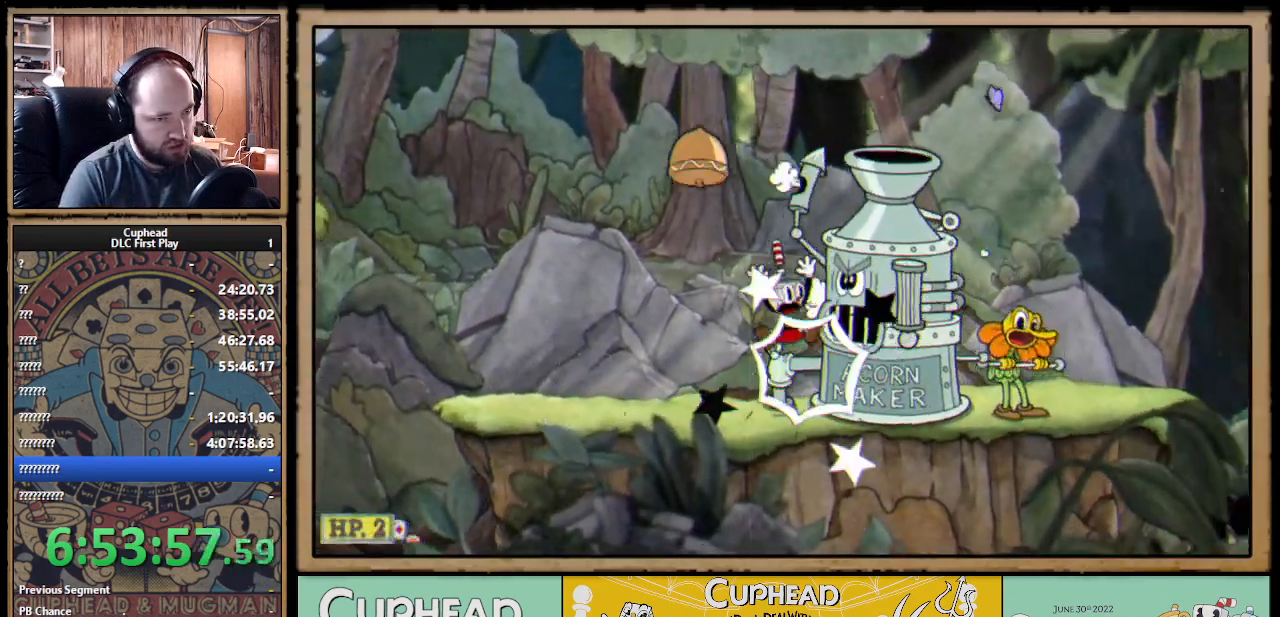
{"dt_ms": 500, "buttons": [], "left_stick": "center", "right_stick": "center", "events": [[500, "left_stick", "center"]]}
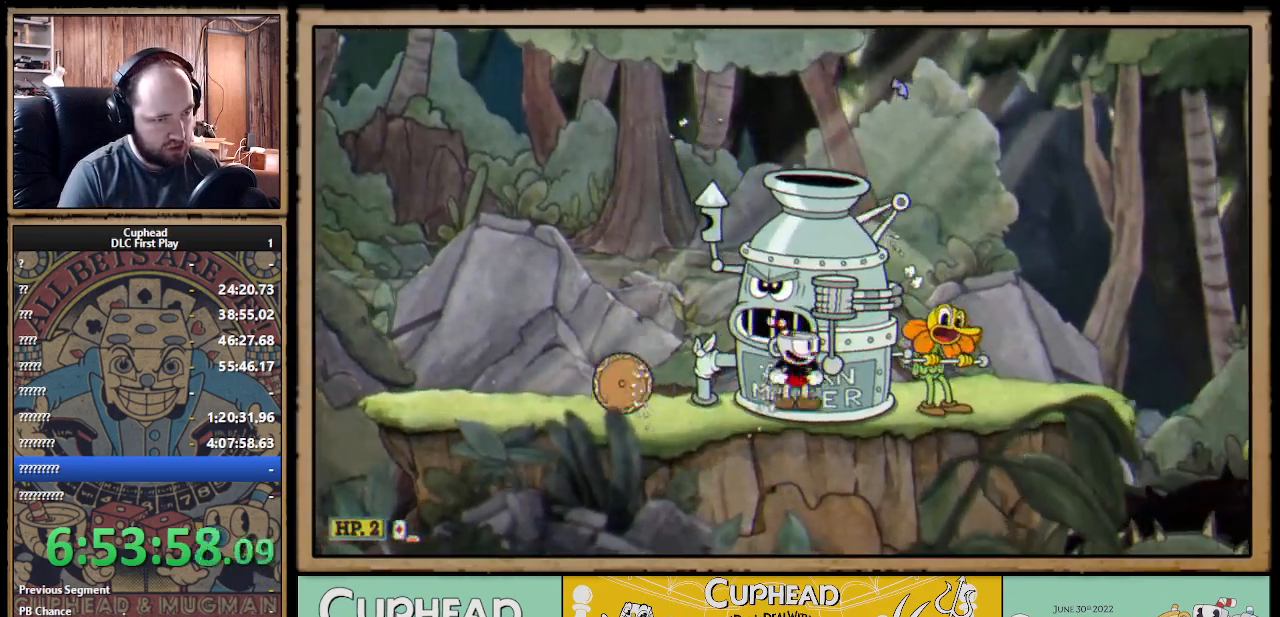
{"dt_ms": 500, "buttons": [], "left_stick": "center", "right_stick": "center", "events": [[33, "left_stick", "left"], [117, "left_stick", "center"], [133, "A", "down"], [133, "Y", "down"], [183, "A", "up"], [200, "Y", "up"]]}
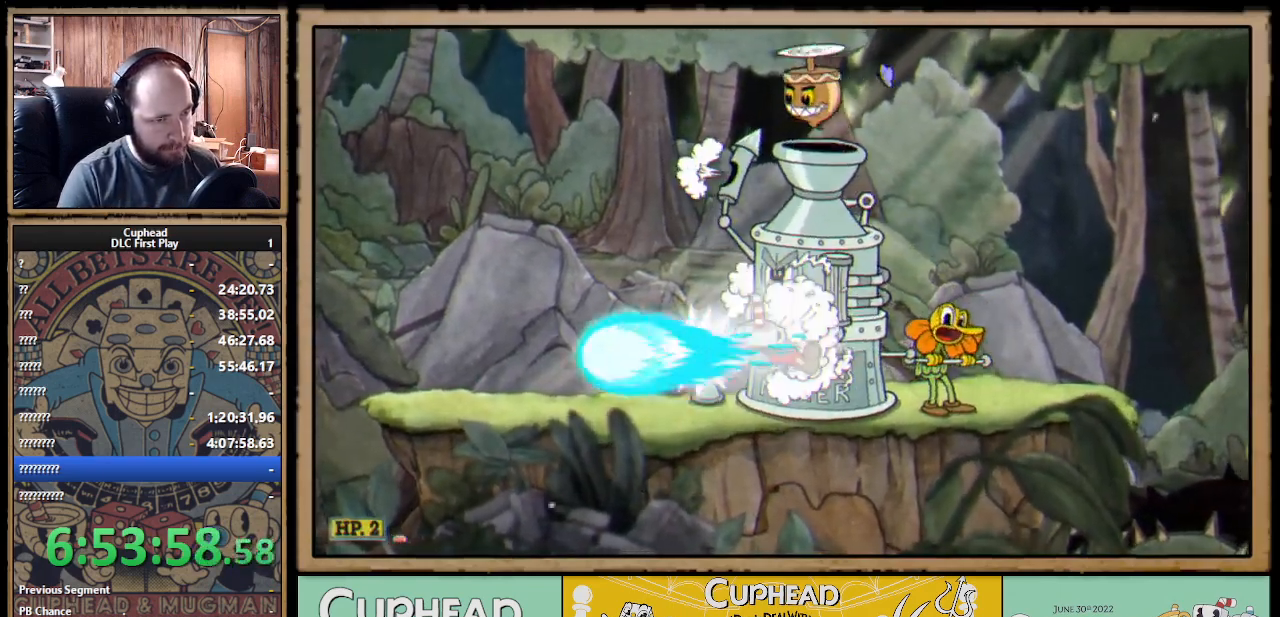
{"dt_ms": 500, "buttons": ["B"], "left_stick": "right", "right_stick": "center", "events": [[33, "left_stick", "right"], [467, "B", "down"]]}
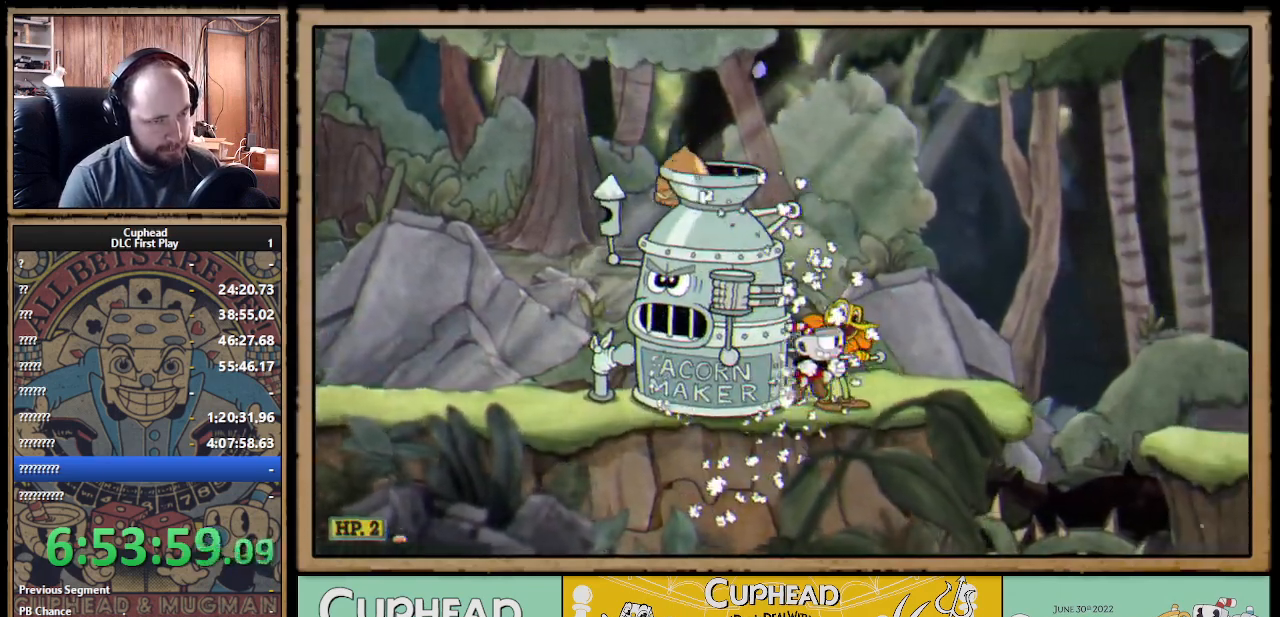
{"dt_ms": 500, "buttons": [], "left_stick": "right", "right_stick": "center", "events": [[67, "B", "up"], [250, "left_stick", "center"], [483, "left_stick", "right"]]}
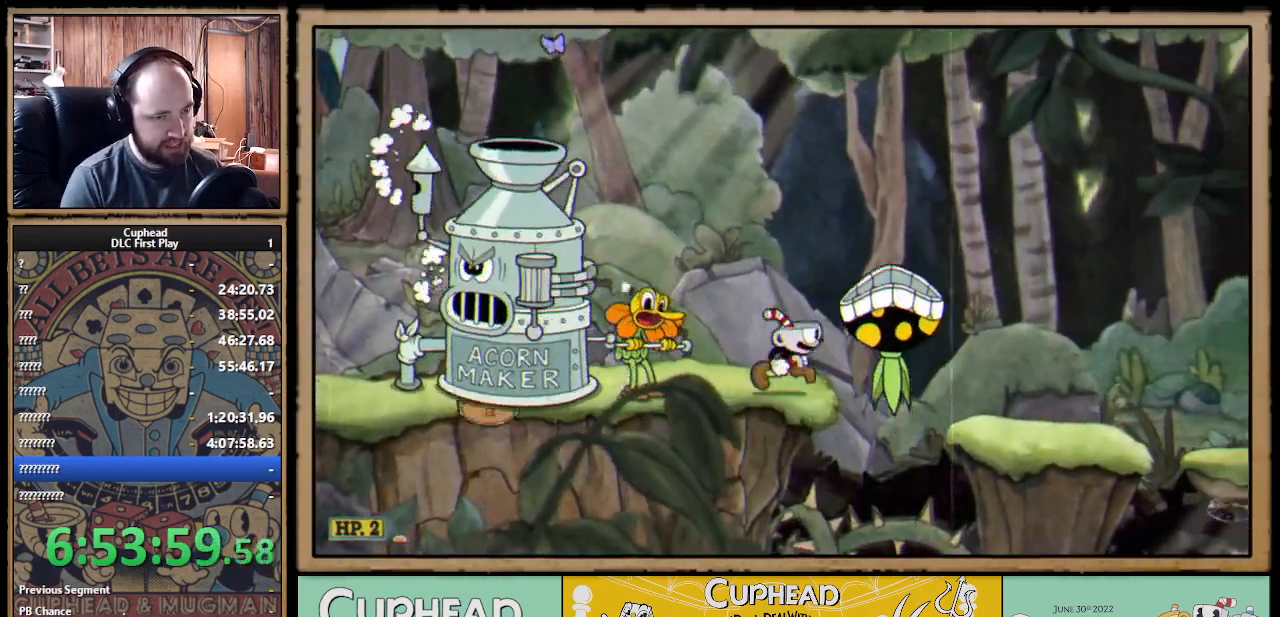
{"dt_ms": 500, "buttons": ["X"], "left_stick": "right", "right_stick": "center", "events": [[100, "B", "down"], [167, "B", "up"], [283, "X", "down"]]}
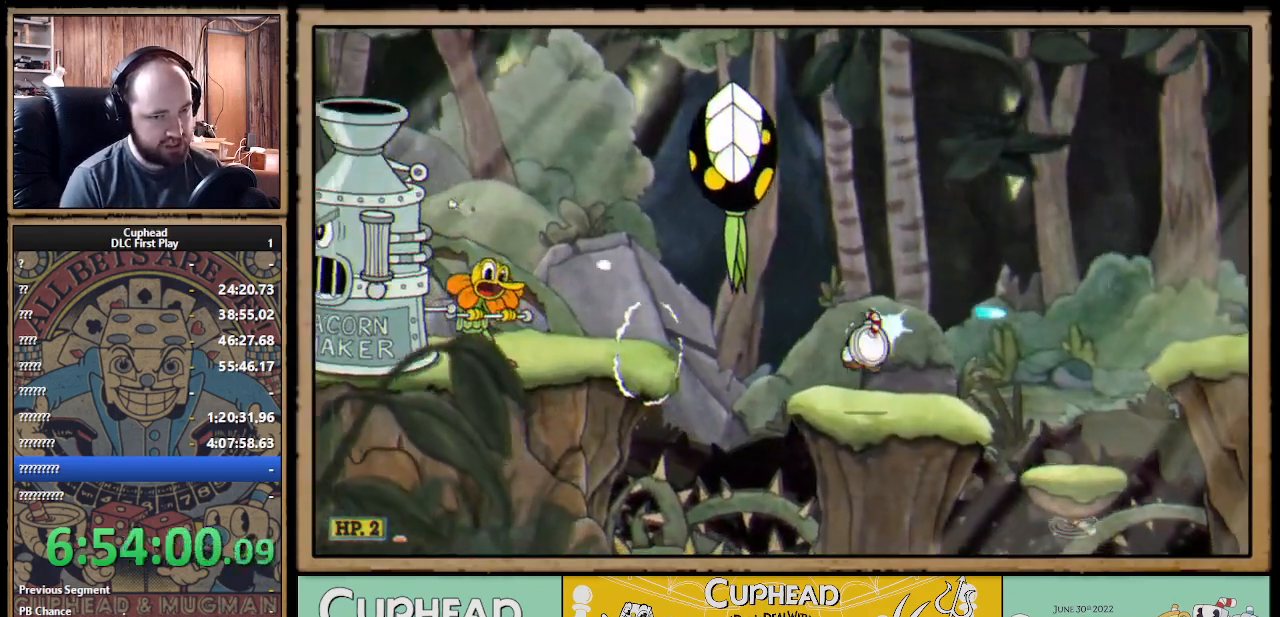
{"dt_ms": 500, "buttons": ["A", "B", "X"], "left_stick": "right", "right_stick": "center", "events": [[200, "A", "down"], [433, "B", "down"]]}
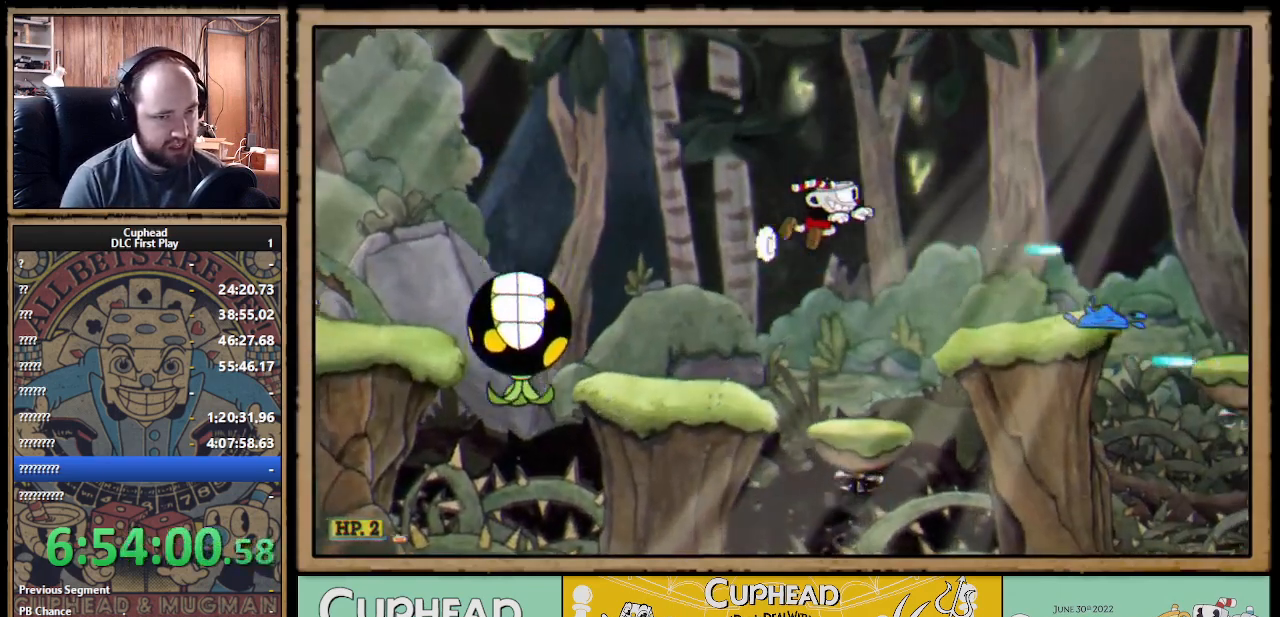
{"dt_ms": 500, "buttons": ["A"], "left_stick": "right", "right_stick": "center", "events": [[67, "A", "up"], [117, "B", "up"], [467, "A", "down"], [500, "X", "up"]]}
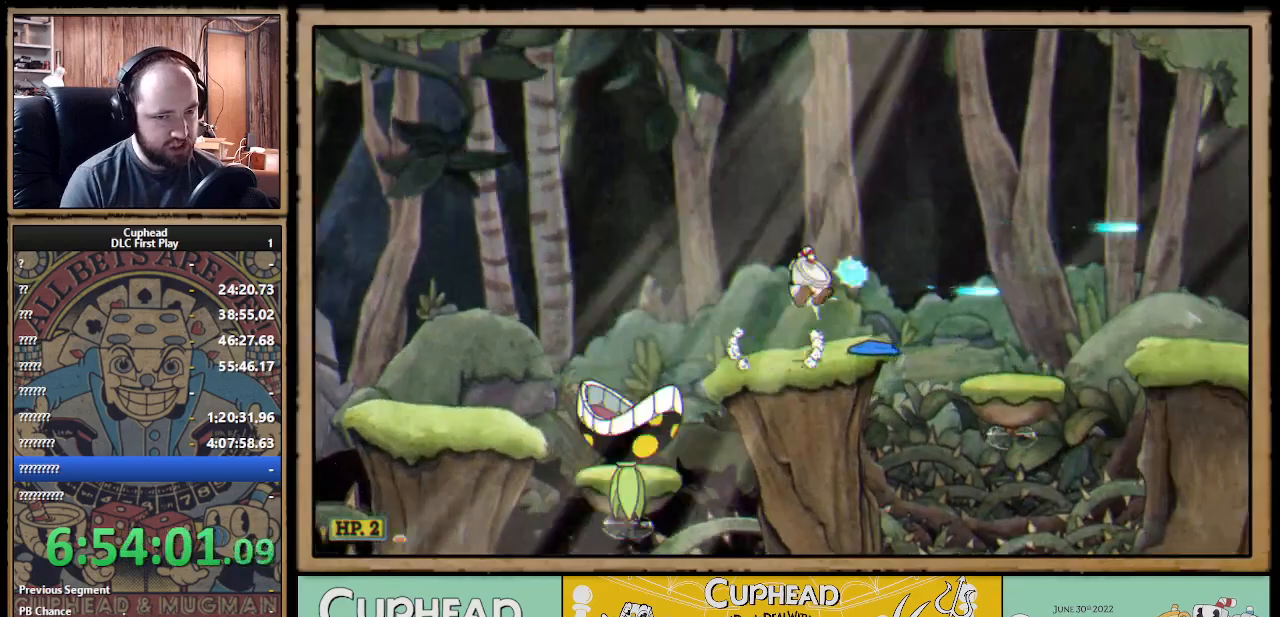
{"dt_ms": 500, "buttons": ["X"], "left_stick": "right", "right_stick": "center", "events": [[17, "B", "down"], [33, "X", "down"], [67, "A", "up"], [67, "B", "up"]]}
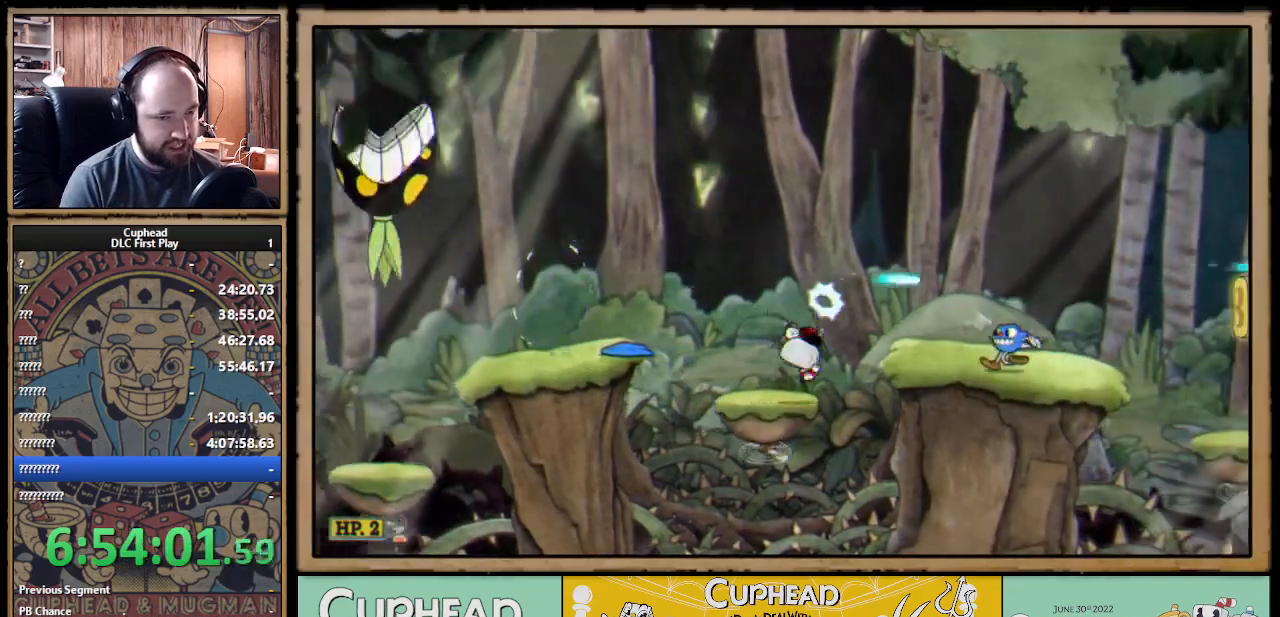
{"dt_ms": 500, "buttons": ["X"], "left_stick": "right", "right_stick": "center", "events": [[17, "left_stick", "center"], [83, "A", "down"], [83, "left_stick", "right"], [250, "B", "down"], [300, "A", "up"], [317, "B", "up"]]}
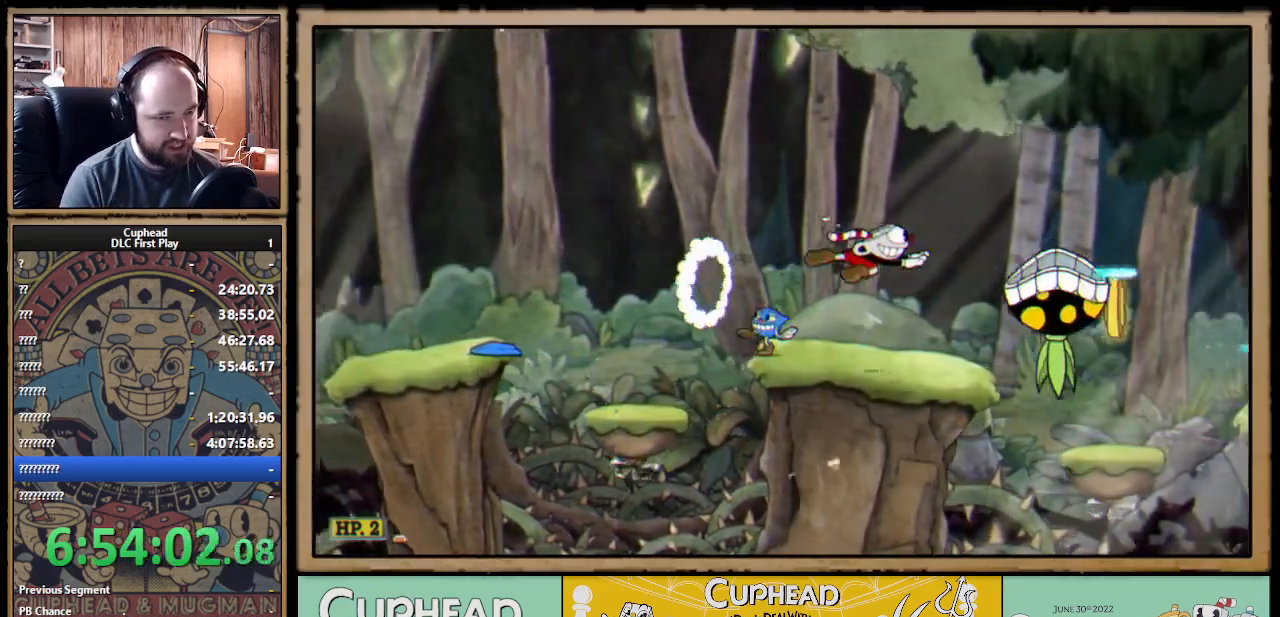
{"dt_ms": 500, "buttons": ["X"], "left_stick": "right", "right_stick": "center", "events": [[267, "A", "down"], [317, "A", "up"]]}
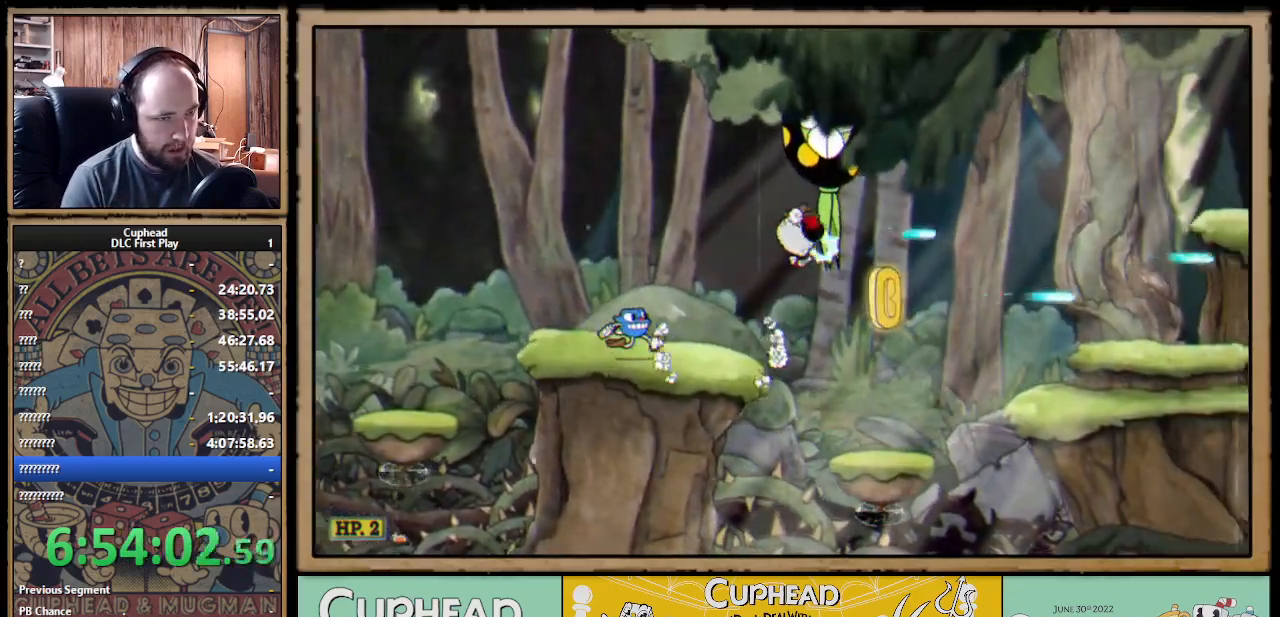
{"dt_ms": 500, "buttons": ["X"], "left_stick": "right", "right_stick": "center", "events": [[167, "B", "down"], [250, "B", "up"], [300, "B", "down"], [367, "B", "up"]]}
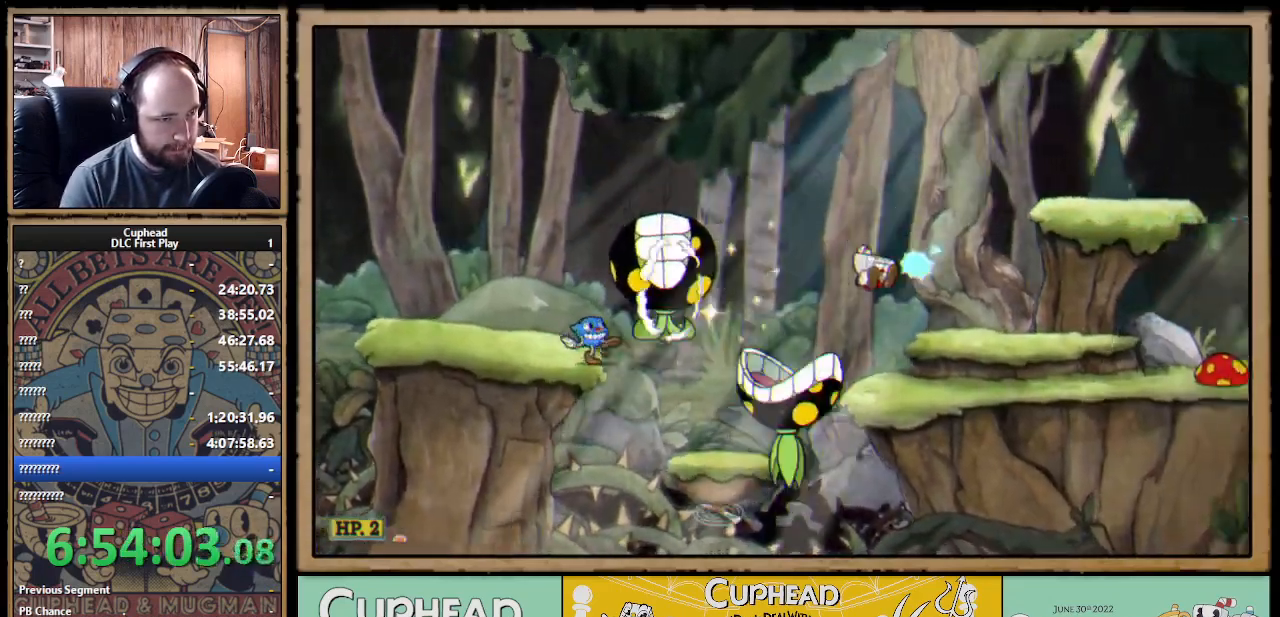
{"dt_ms": 1000, "buttons": ["X"], "left_stick": "center", "right_stick": "center"}
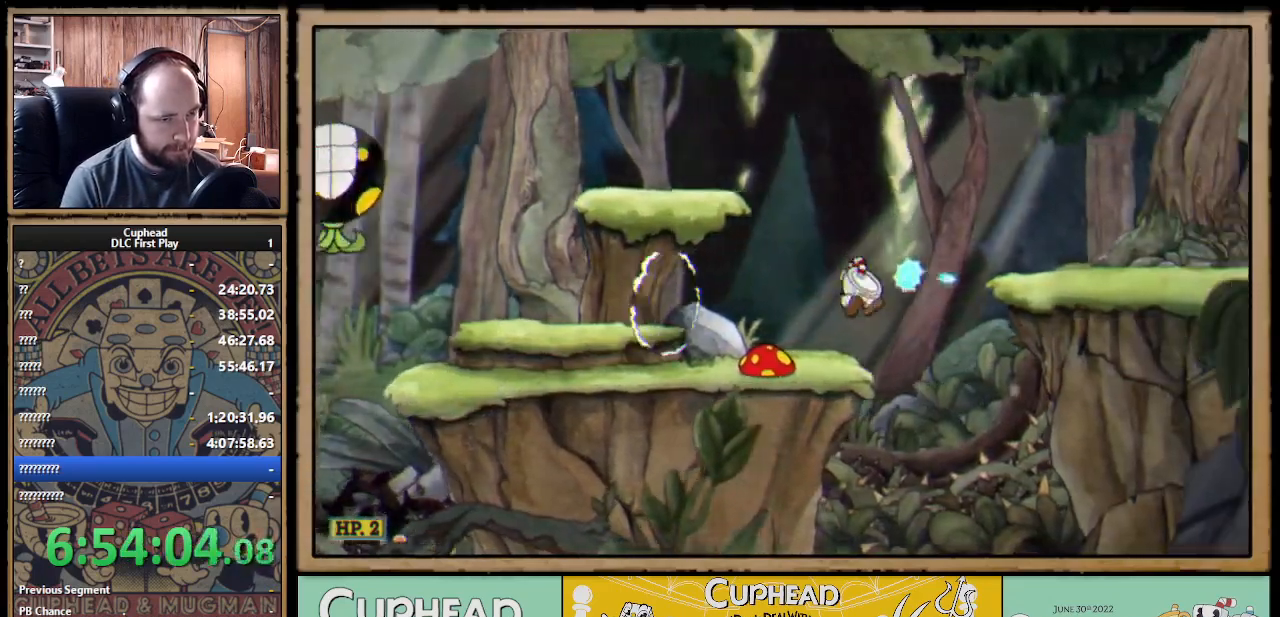
{"dt_ms": 500, "buttons": ["X"], "left_stick": "right", "right_stick": "center", "events": [[150, "A", "down"], [217, "left_stick", "right"], [350, "B", "down"], [400, "A", "up"], [417, "B", "up"]]}
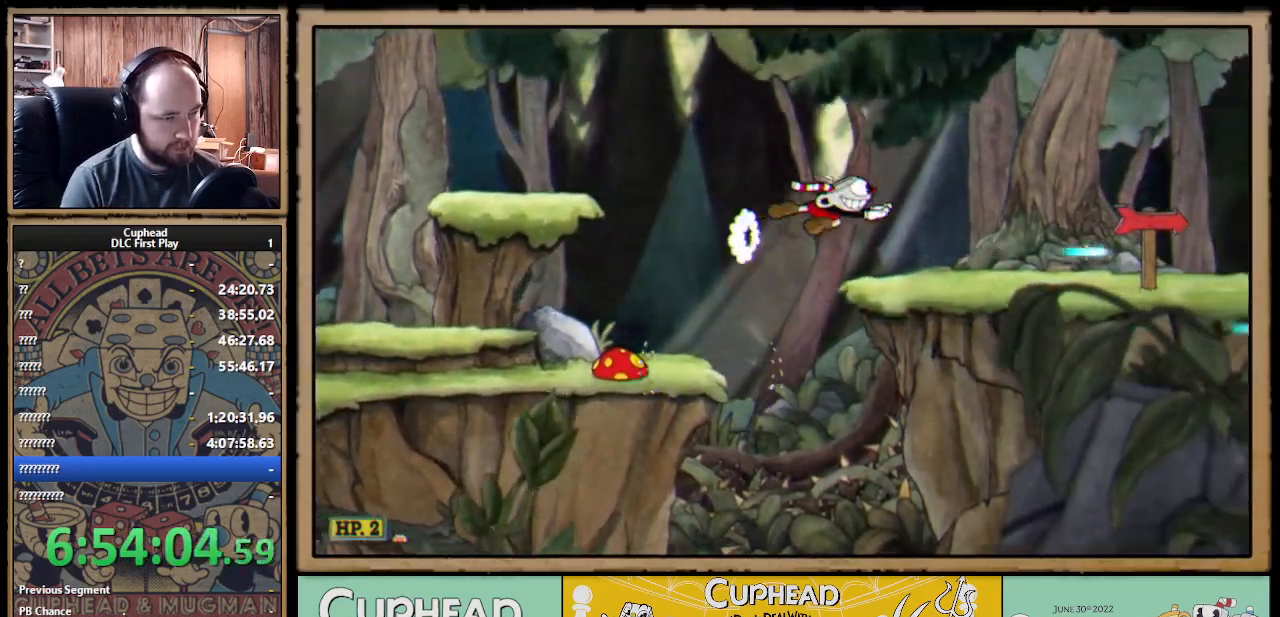
{"dt_ms": 500, "buttons": ["X"], "left_stick": "right", "right_stick": "center", "events": [[333, "B", "down"], [417, "B", "up"]]}
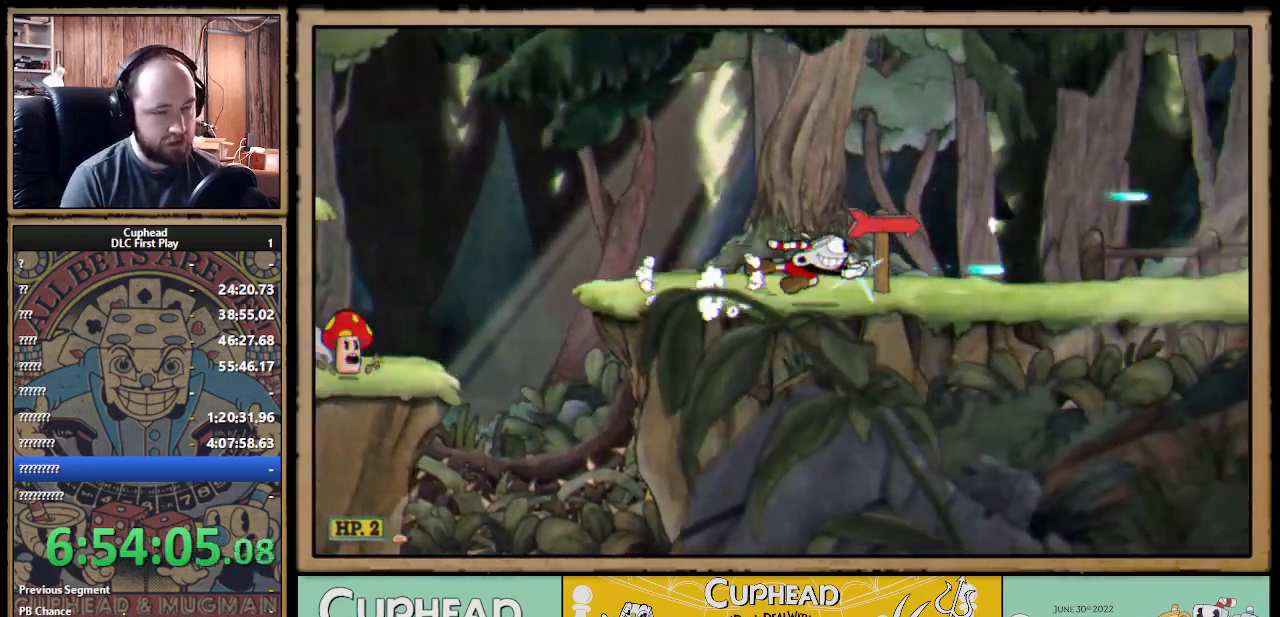
{"dt_ms": 500, "buttons": [], "left_stick": "center", "right_stick": "center", "events": [[17, "B", "down"], [83, "B", "up"], [183, "X", "up"], [250, "left_stick", "center"]]}
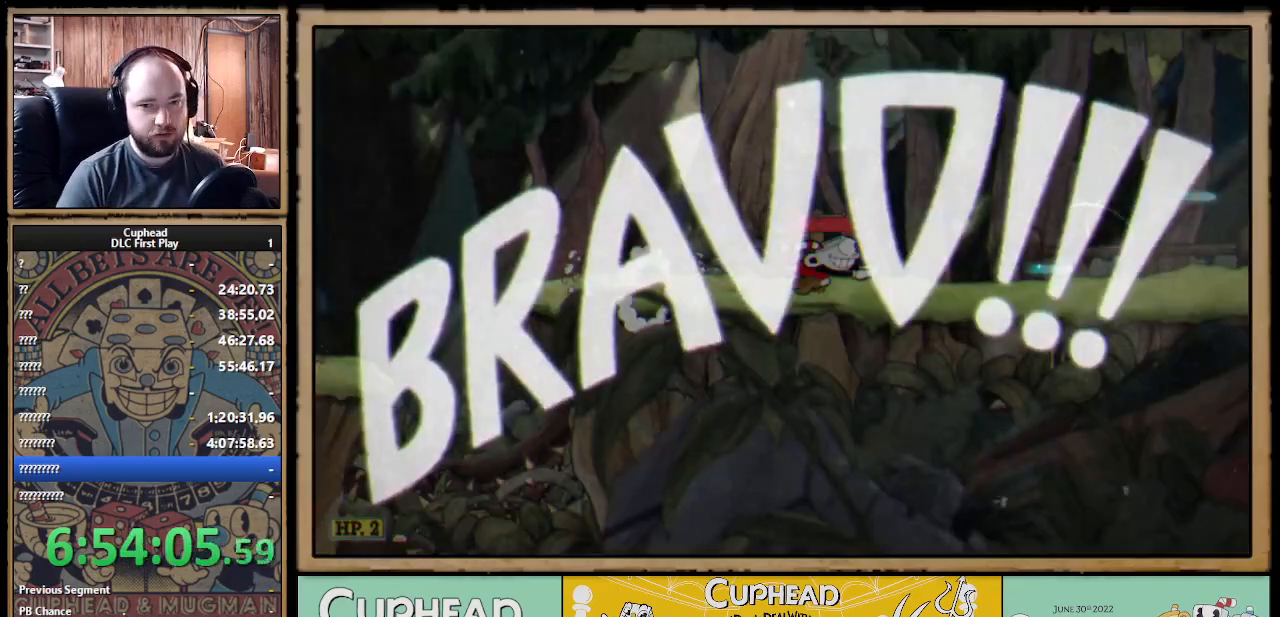
{"dt_ms": 500, "buttons": [], "left_stick": "center", "right_stick": "center", "events": [[317, "A", "down"], [333, "A", "up"], [367, "A", "down"], [400, "A", "up"], [467, "A", "down"], [483, "A", "up"]]}
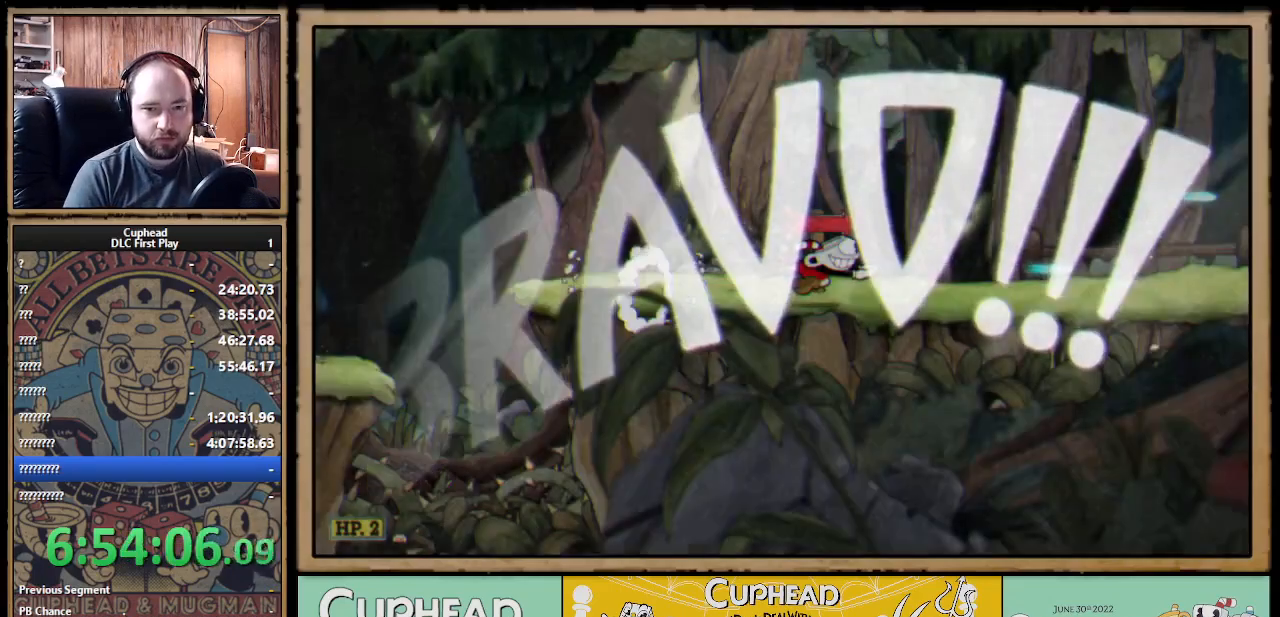
{"dt_ms": 500, "buttons": [], "left_stick": "center", "right_stick": "center", "events": [[17, "A", "down"], [33, "A", "up"], [133, "A", "down"], [167, "A", "up"], [183, "A", "down"], [200, "A", "up"], [217, "A", "down"], [250, "A", "up"], [267, "A", "down"], [283, "A", "up"], [333, "A", "down"], [350, "A", "up"], [367, "A", "down"], [383, "A", "up"], [400, "A", "down"], [467, "A", "up"]]}
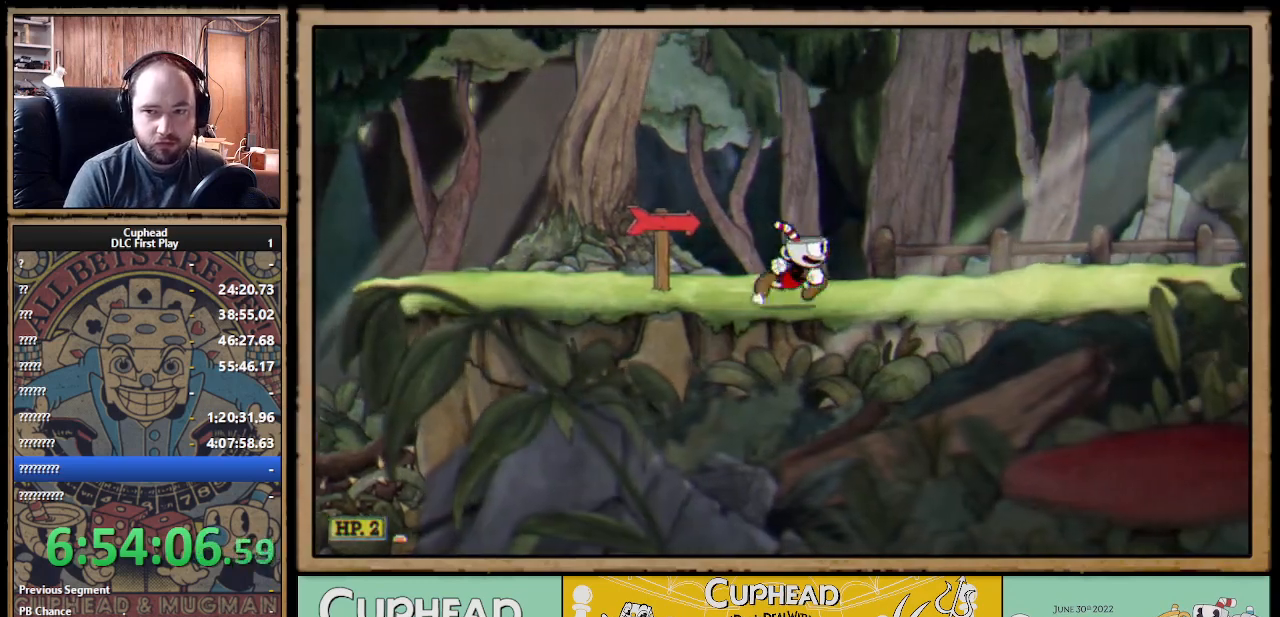
{"dt_ms": 500, "buttons": [], "left_stick": "center", "right_stick": "center", "events": [[17, "A", "down"], [50, "A", "up"], [100, "A", "down"], [133, "A", "up"], [183, "A", "down"], [200, "A", "up"], [217, "A", "down"], [233, "A", "up"], [283, "A", "down"], [300, "A", "up"], [317, "A", "down"], [333, "A", "up"], [367, "A", "down"], [467, "A", "up"], [483, "A", "down"], [500, "A", "up"]]}
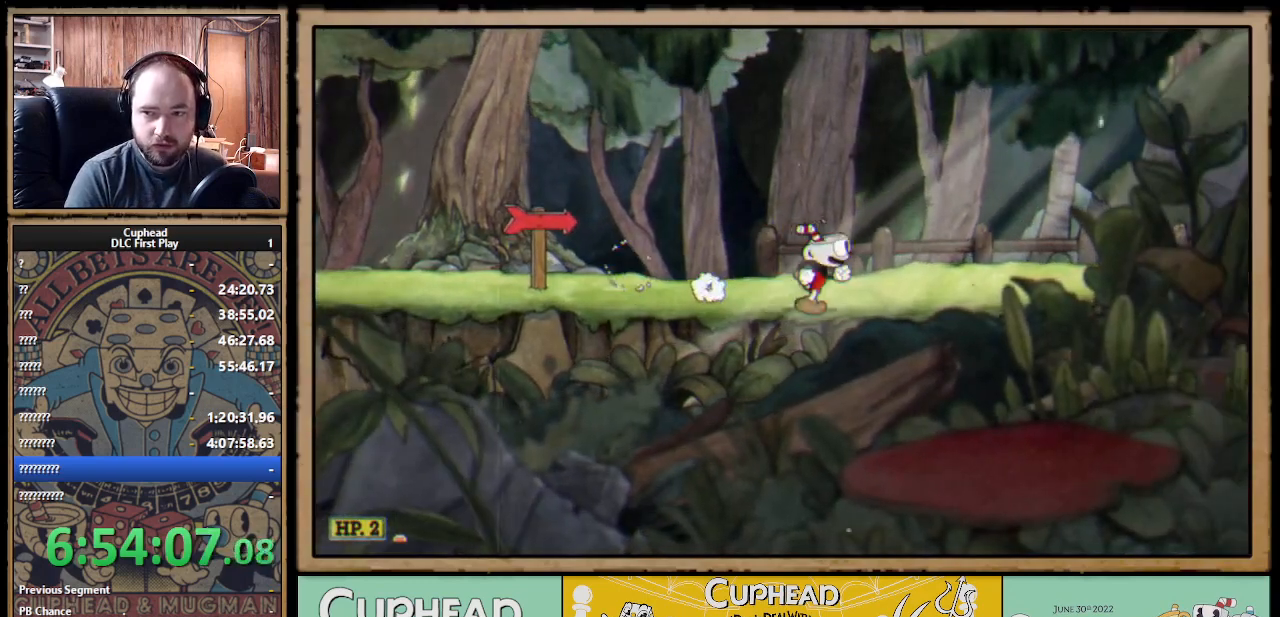
{"dt_ms": 500, "buttons": [], "left_stick": "center", "right_stick": "center", "events": [[50, "A", "down"], [67, "A", "up"], [83, "A", "down"], [100, "A", "up"], [117, "A", "down"], [150, "A", "up"], [167, "A", "down"], [183, "A", "up"], [217, "A", "down"], [267, "A", "up"], [317, "A", "down"], [350, "A", "up"], [400, "A", "down"], [433, "A", "up"], [450, "A", "down"], [467, "A", "up"], [483, "A", "down"], [500, "A", "up"]]}
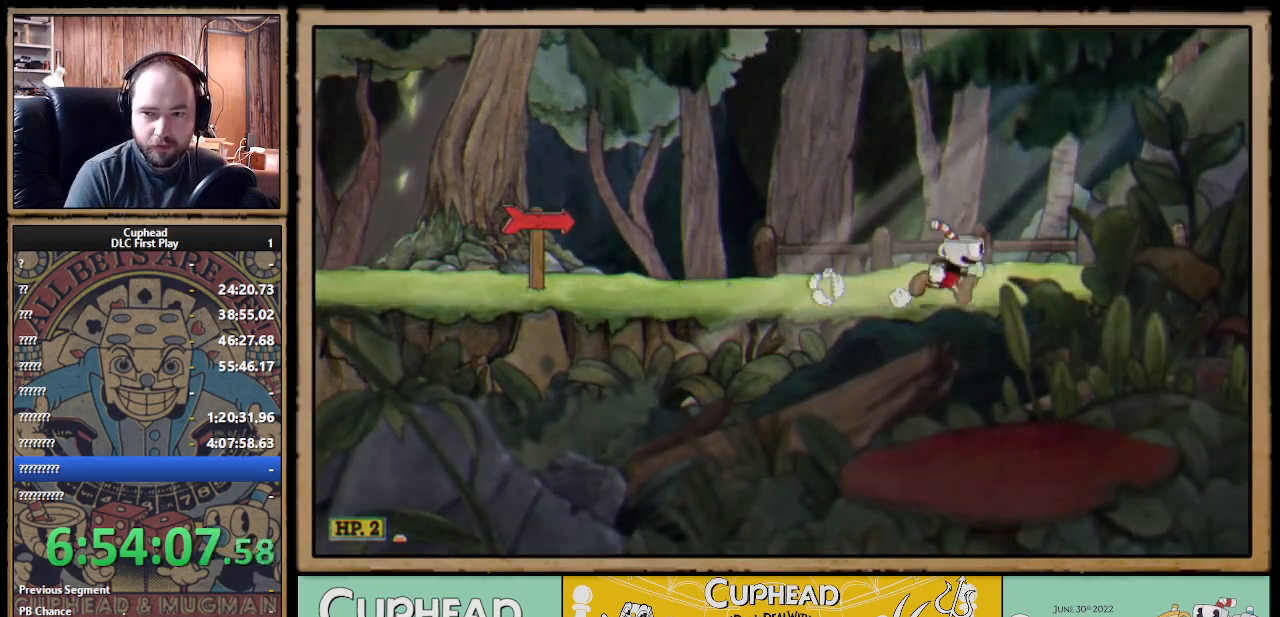
{"dt_ms": 500, "buttons": [], "left_stick": "center", "right_stick": "center", "events": [[17, "A", "down"], [33, "A", "up"], [83, "A", "down"], [117, "A", "up"], [133, "A", "down"], [150, "A", "up"], [167, "A", "down"], [183, "A", "up"], [200, "A", "down"], [233, "A", "up"], [250, "A", "down"], [283, "A", "up"], [300, "A", "down"], [317, "A", "up"], [350, "A", "down"], [367, "A", "up"], [383, "A", "down"], [400, "A", "up"], [450, "A", "down"], [467, "A", "up"], [483, "A", "down"], [500, "A", "up"]]}